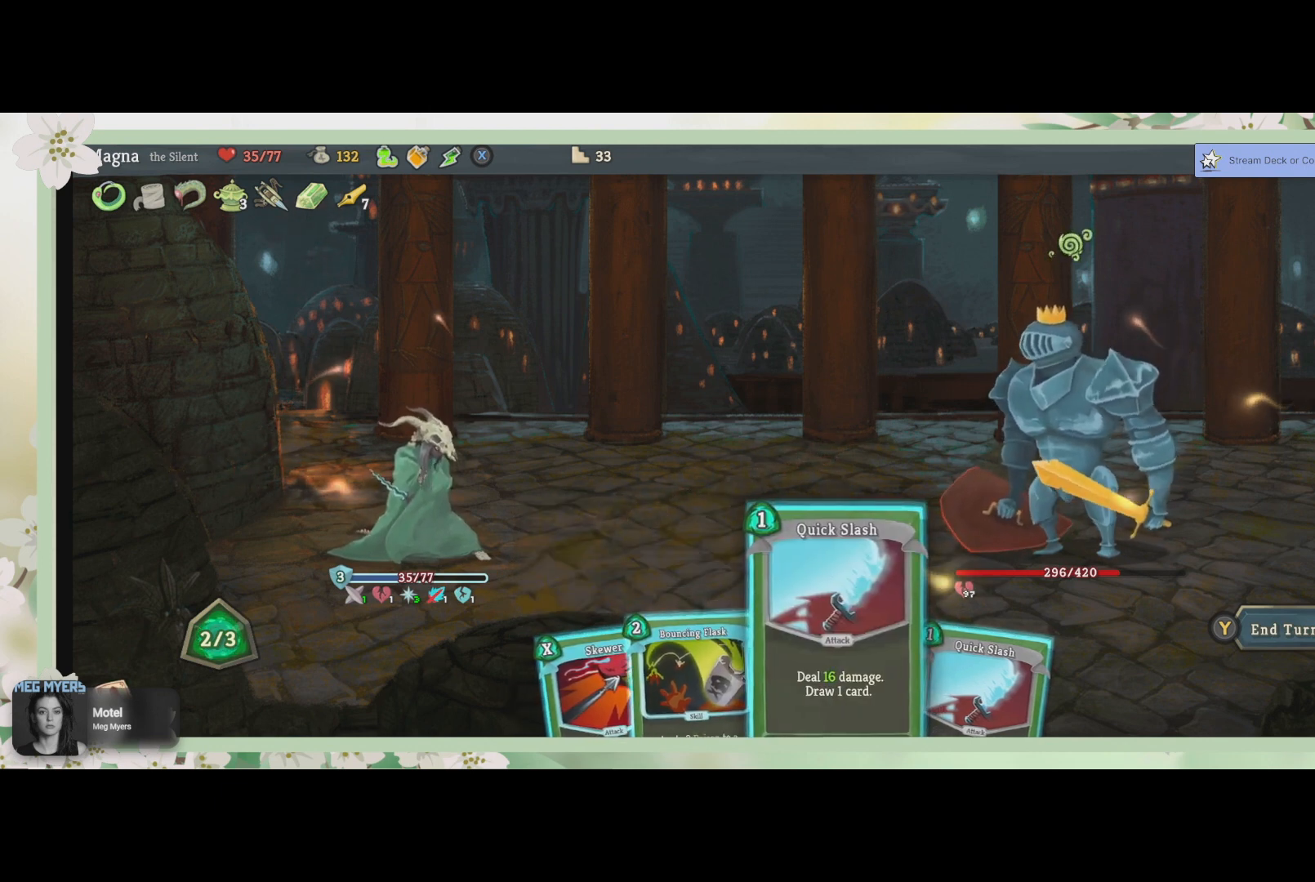
Gameplay with a controller (PlayStation layout); each line is a JSON object with the inputs held at the frame after it. "events" lists button and stick changes between this image and that frame as [ms after this image, input, new state], when the widget could be followed in between.
{"buttons": [], "left_stick": "center", "right_stick": "center", "events": []}
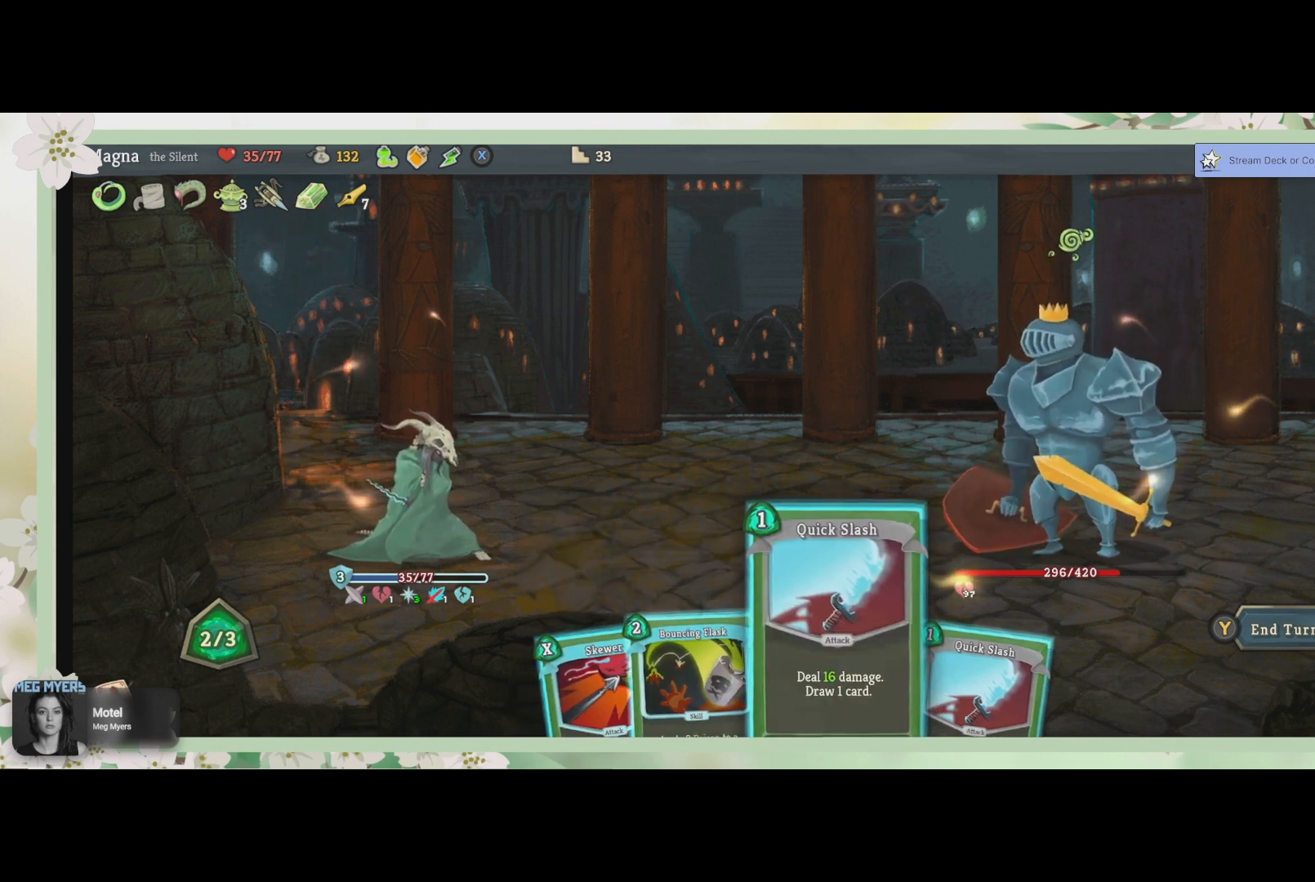
{"buttons": [], "left_stick": "center", "right_stick": "center", "events": []}
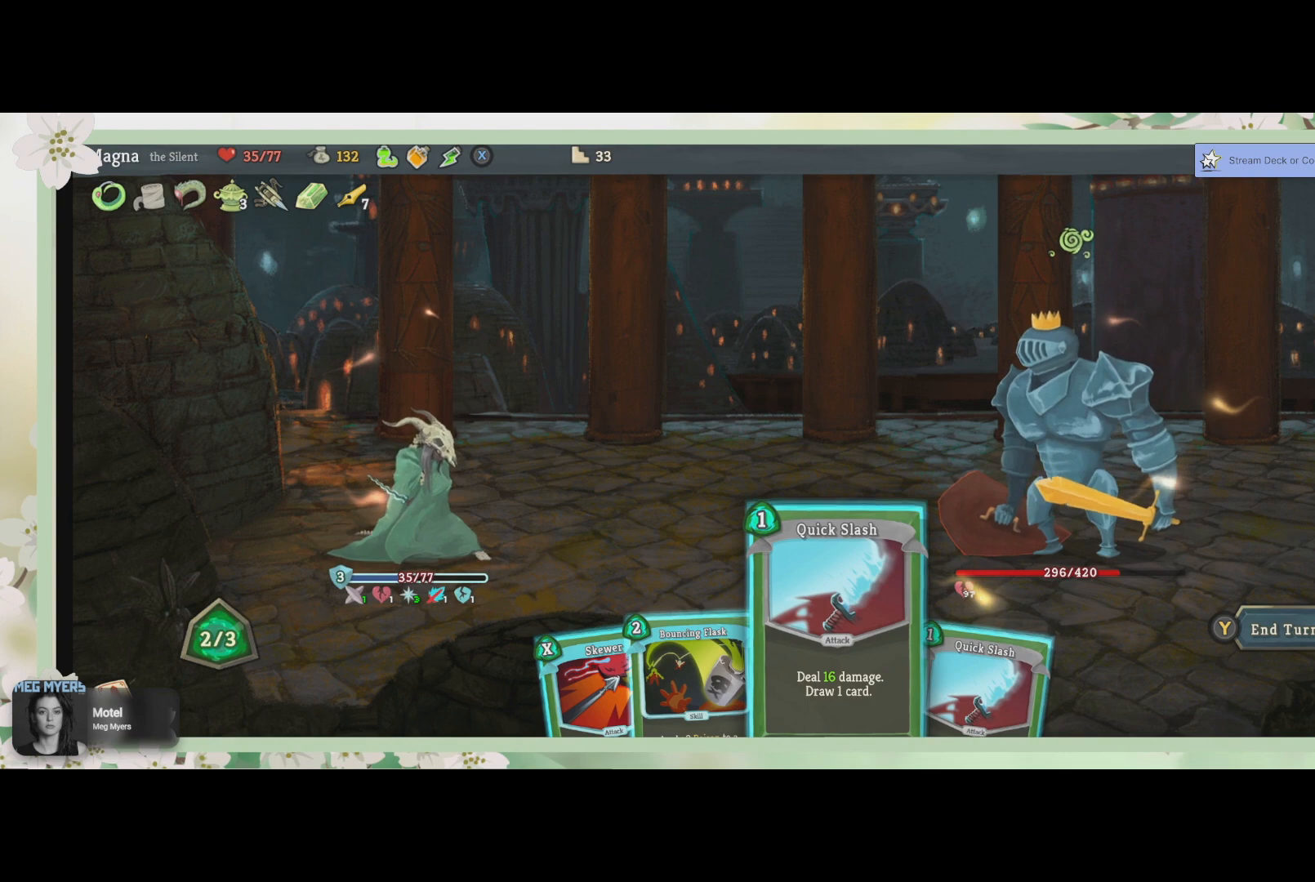
{"buttons": ["CROSS"], "left_stick": "center", "right_stick": "center", "events": [[400, "CROSS", "down"]]}
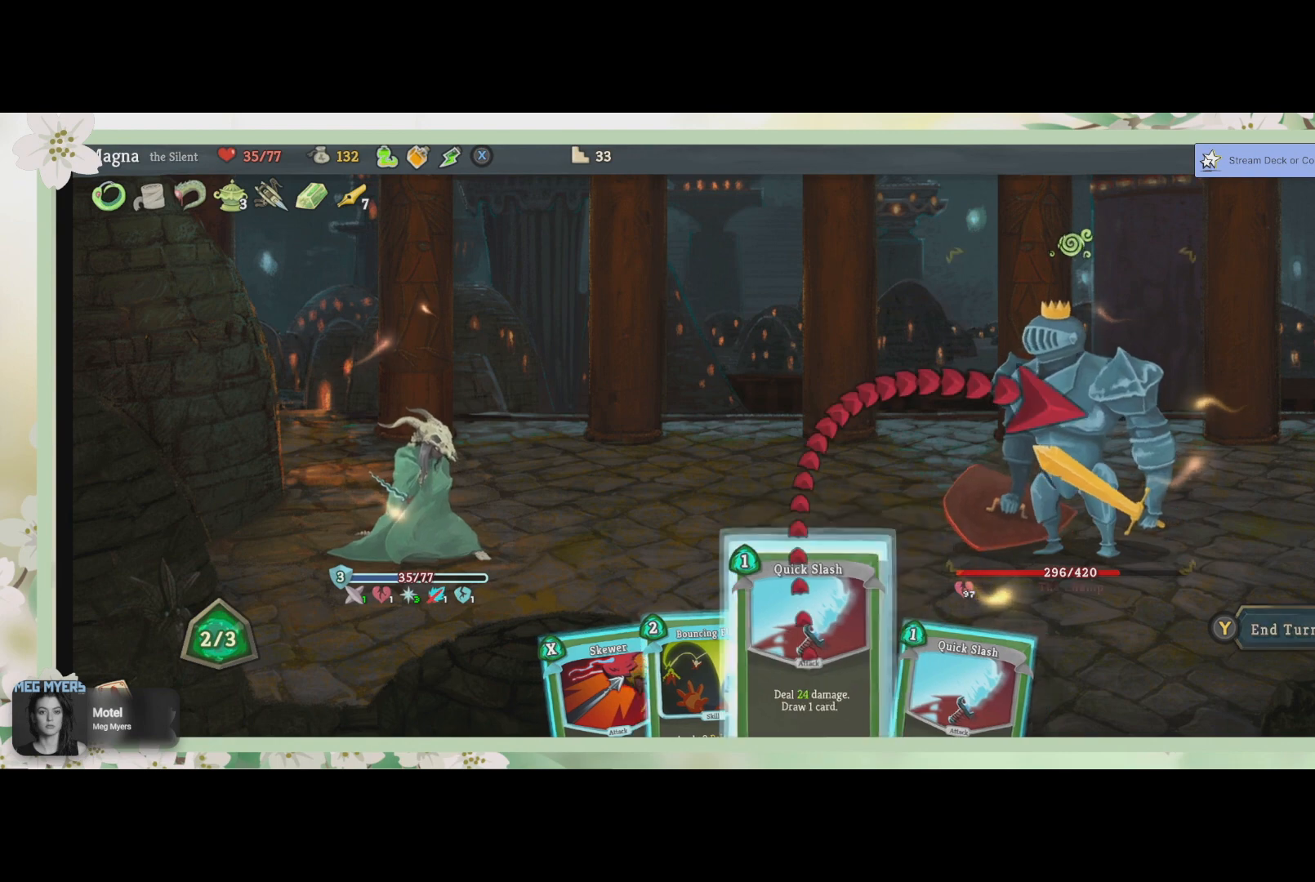
{"buttons": ["CROSS"], "left_stick": "center", "right_stick": "center", "events": [[33, "CROSS", "up"], [433, "CROSS", "down"]]}
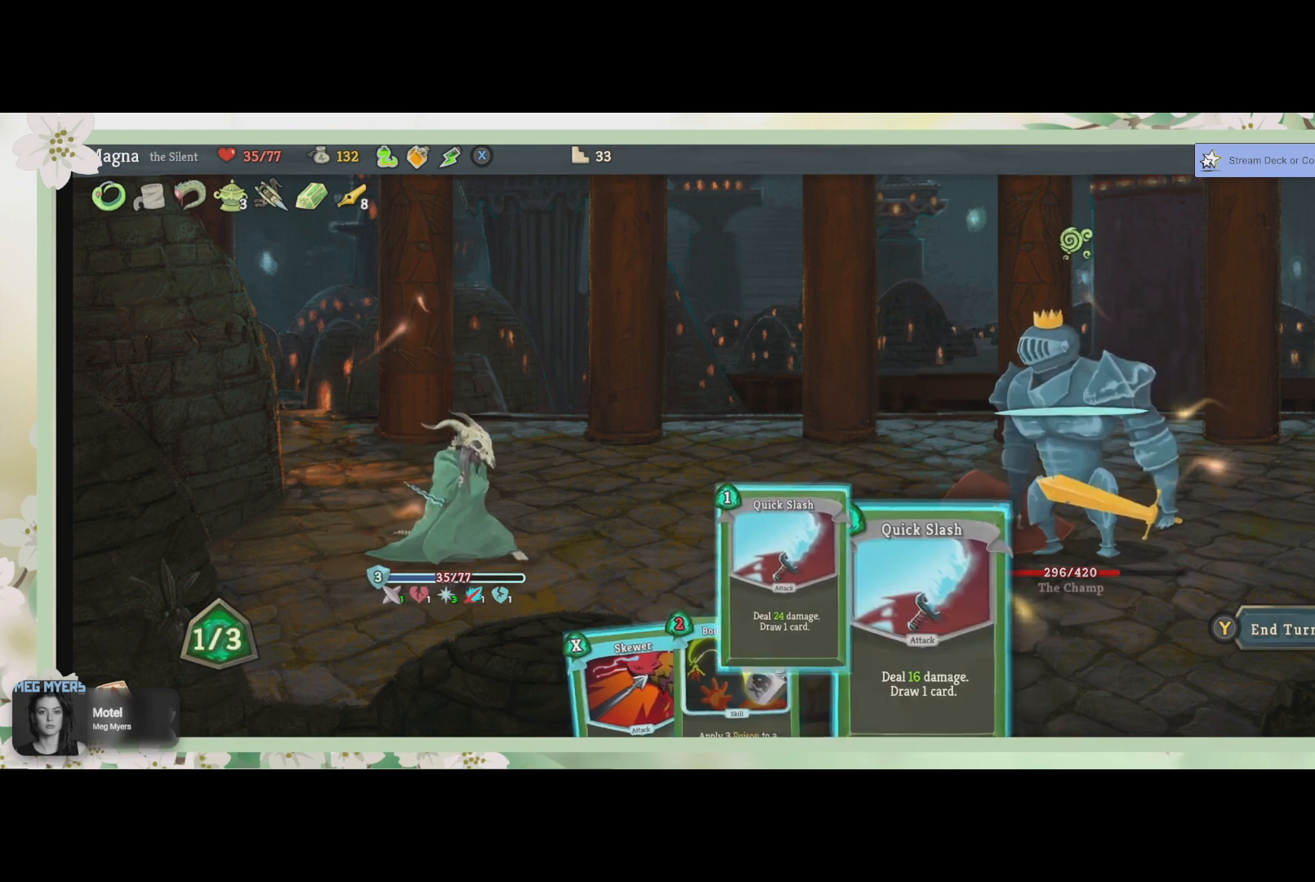
{"buttons": [], "left_stick": "center", "right_stick": "center", "events": [[67, "CROSS", "up"]]}
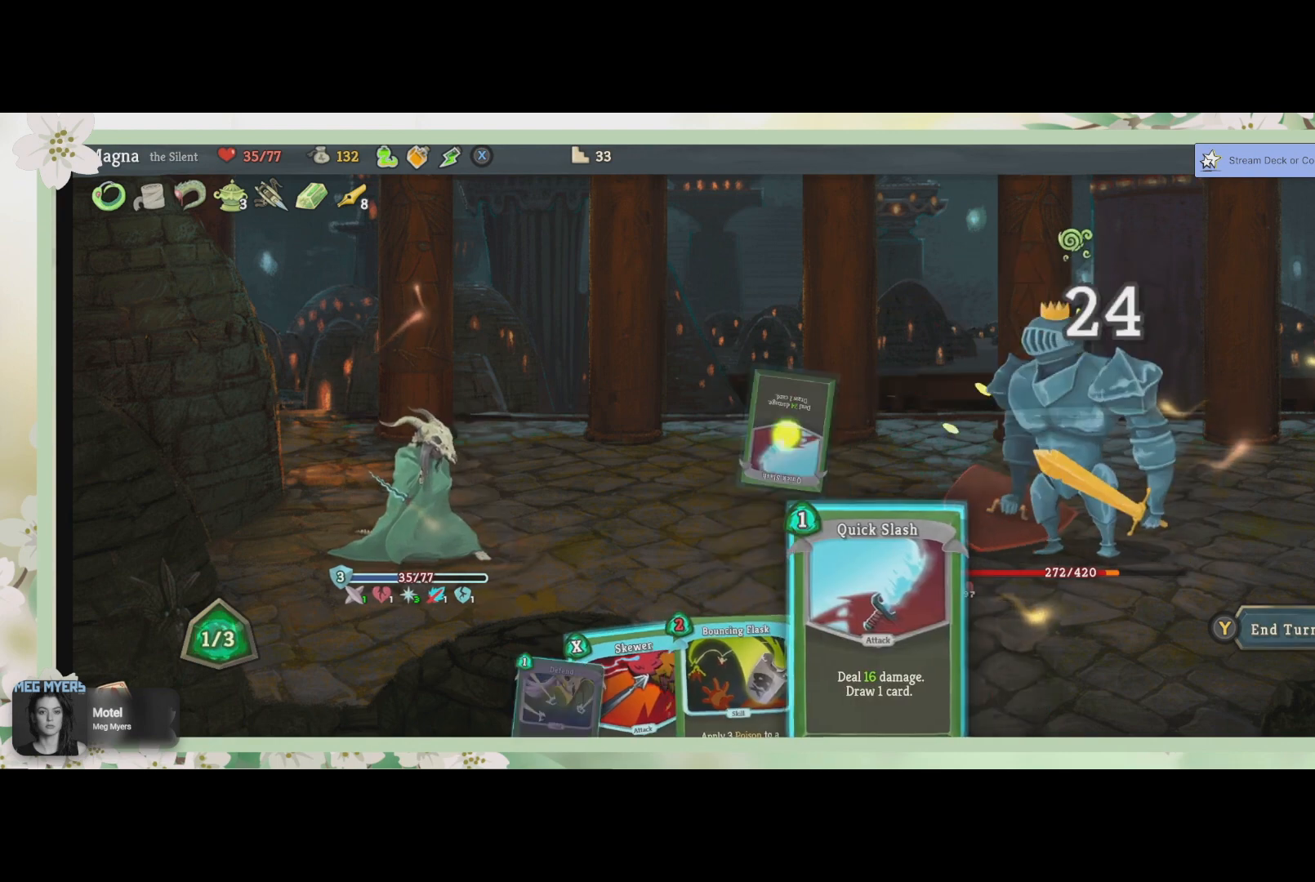
{"buttons": [], "left_stick": "center", "right_stick": "center", "events": []}
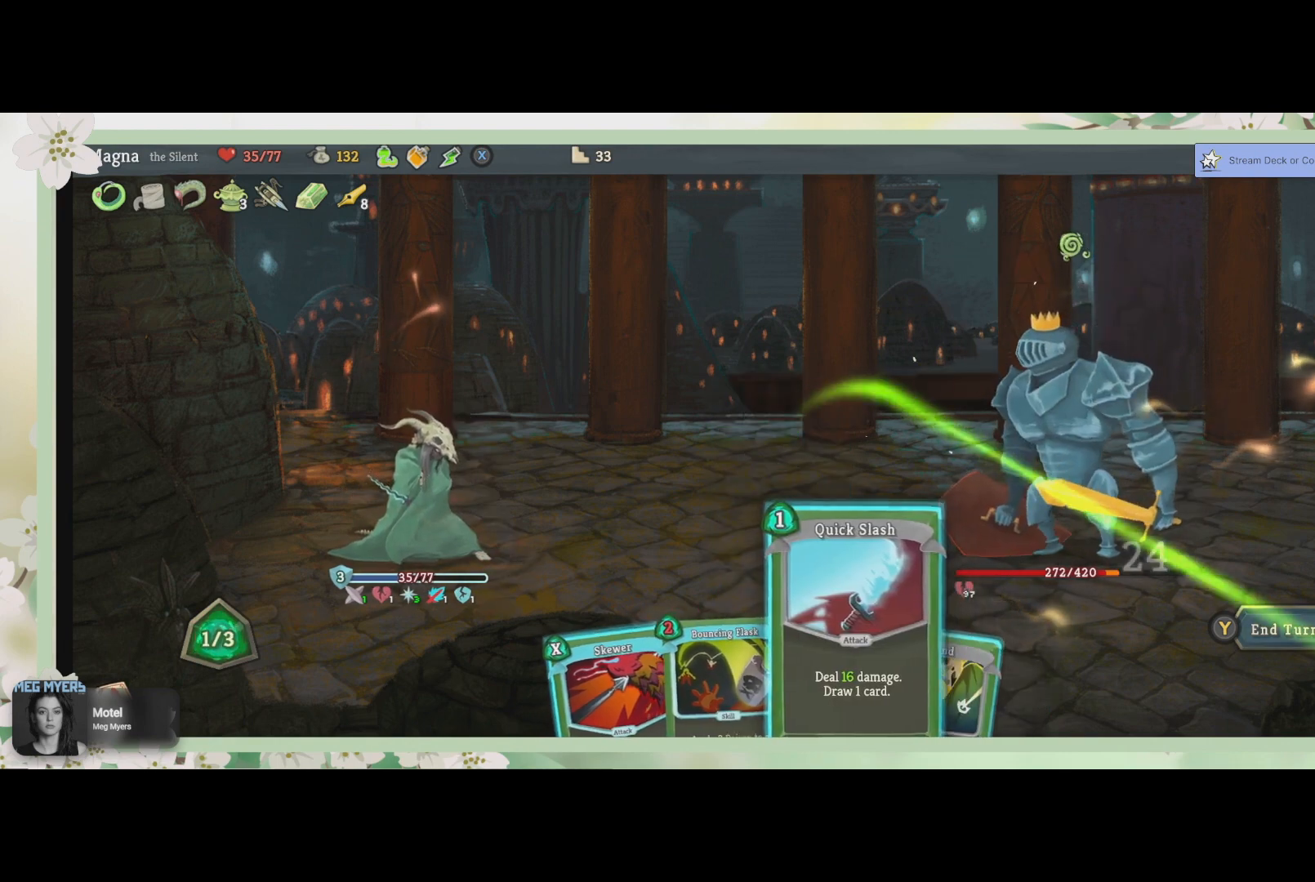
{"buttons": [], "left_stick": "center", "right_stick": "center", "events": []}
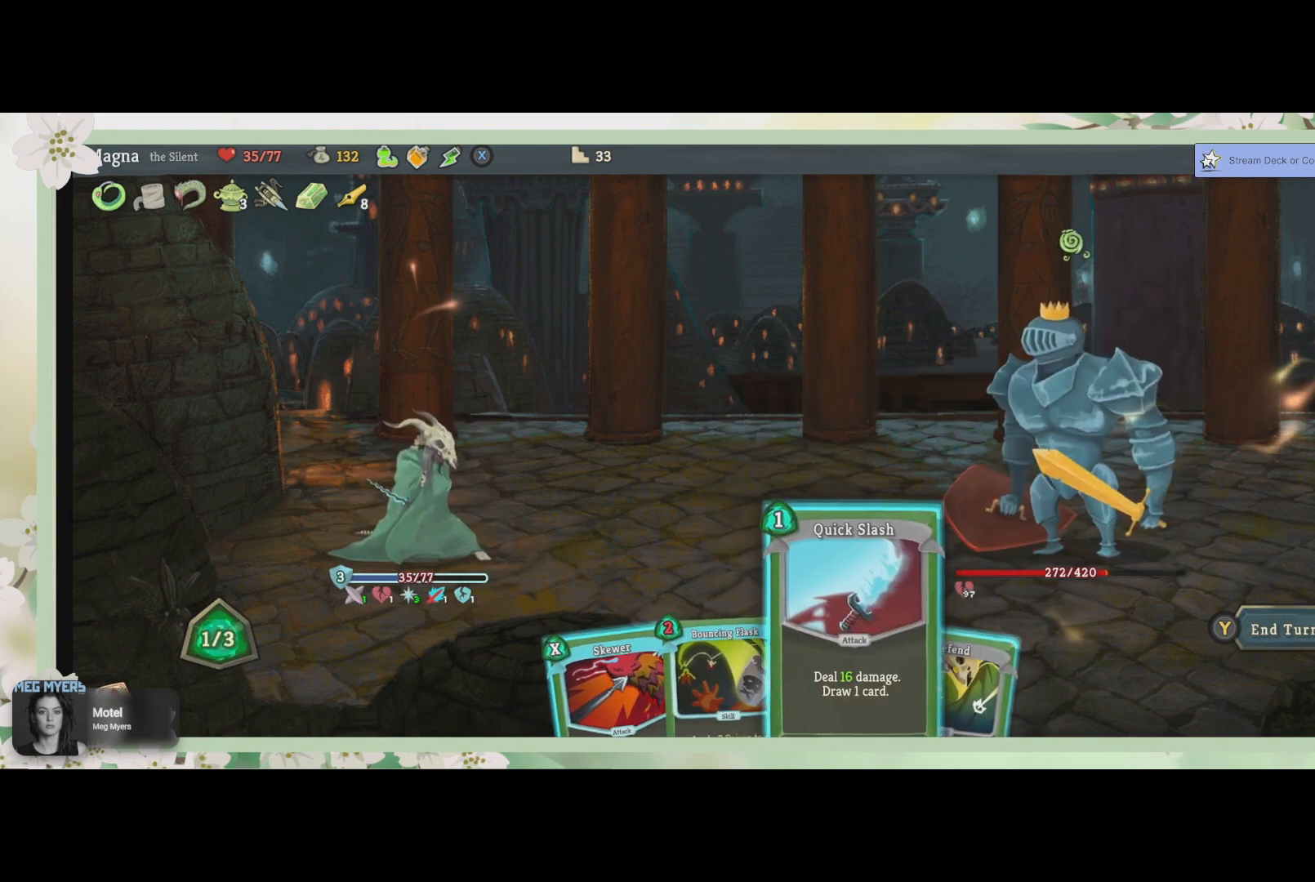
{"buttons": [], "left_stick": "center", "right_stick": "center", "events": [[200, "DPAD_RIGHT", "down"], [300, "DPAD_RIGHT", "up"]]}
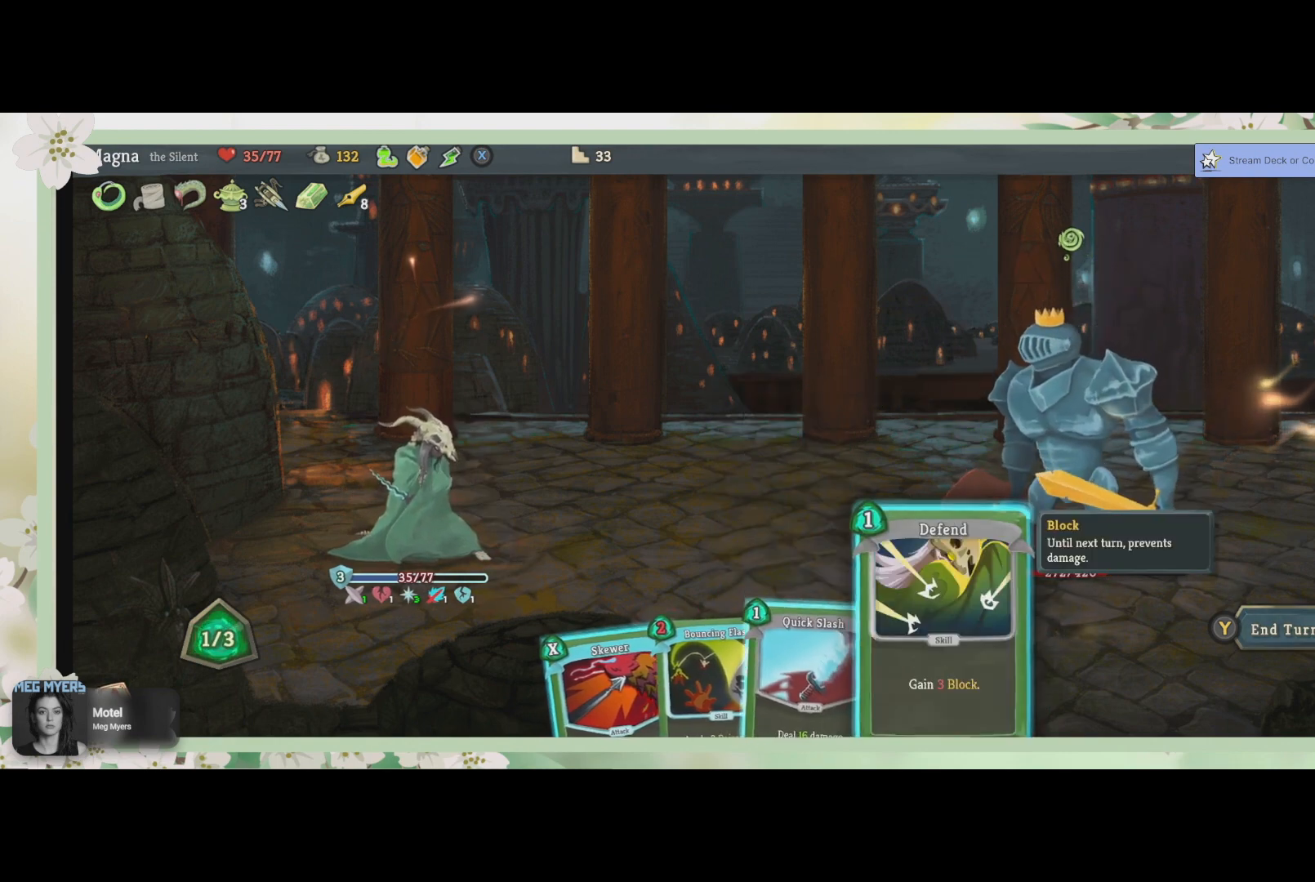
{"buttons": ["CROSS"], "left_stick": "center", "right_stick": "center", "events": [[400, "CROSS", "down"]]}
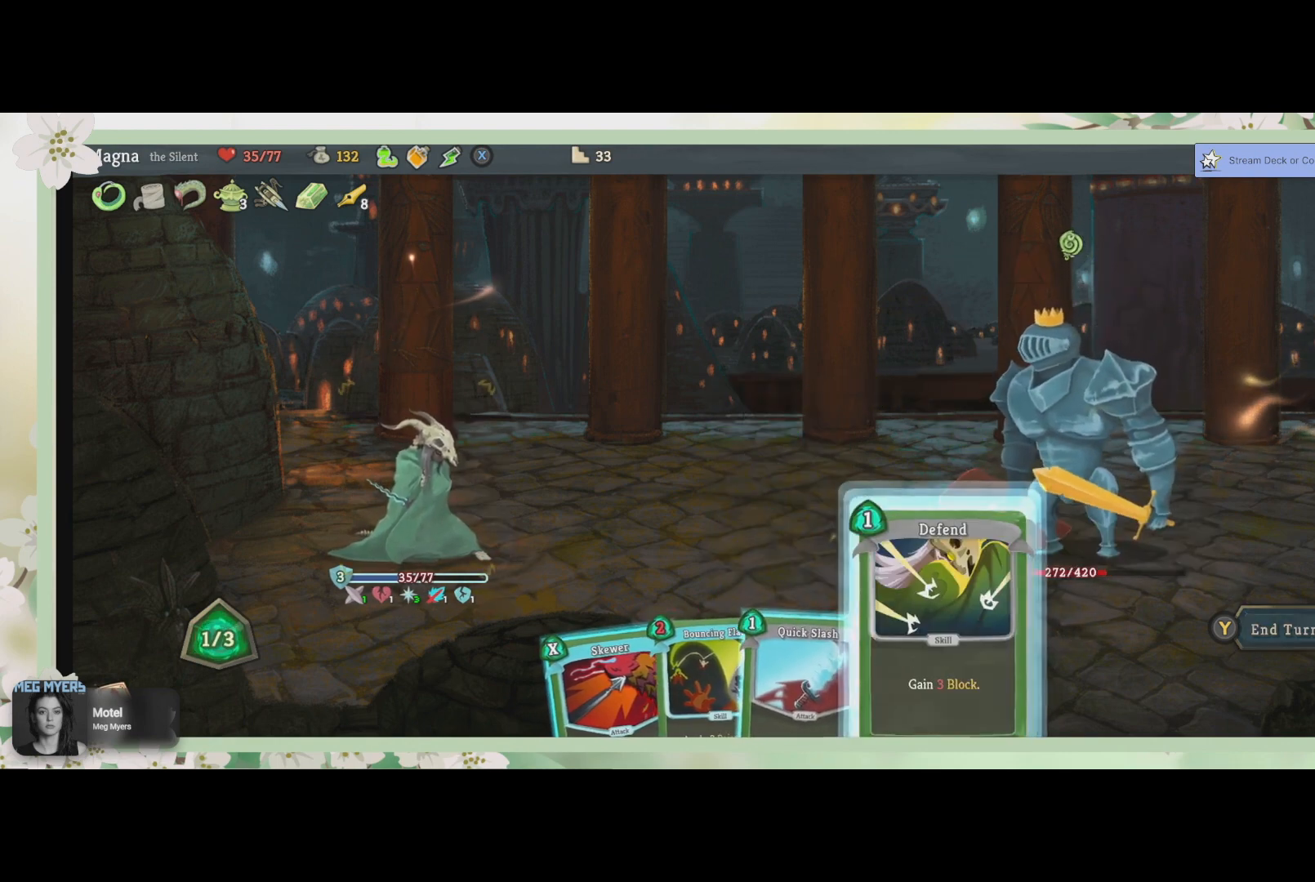
{"buttons": [], "left_stick": "center", "right_stick": "center", "events": [[33, "CROSS", "up"]]}
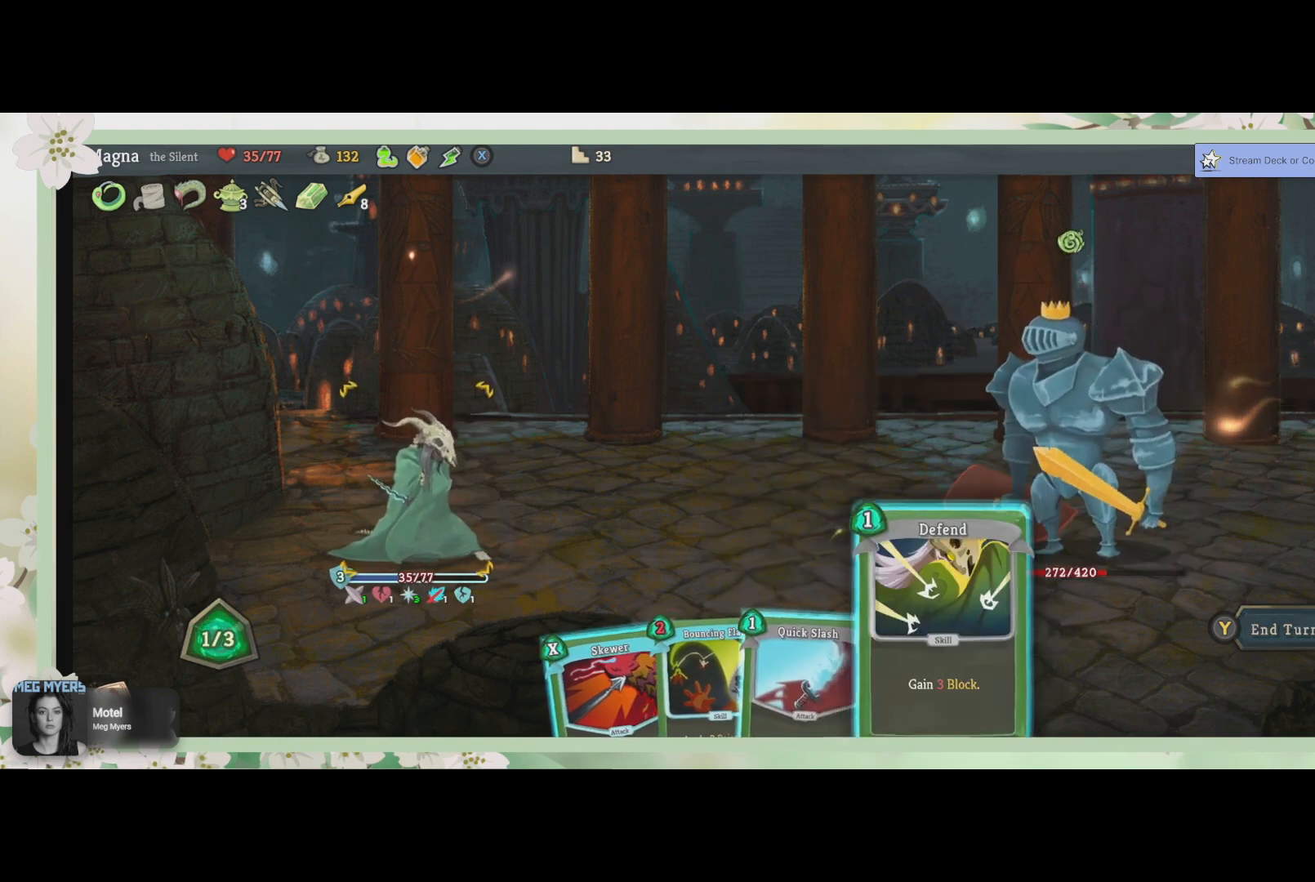
{"buttons": [], "left_stick": "center", "right_stick": "center", "events": [[100, "CROSS", "down"], [233, "CROSS", "up"]]}
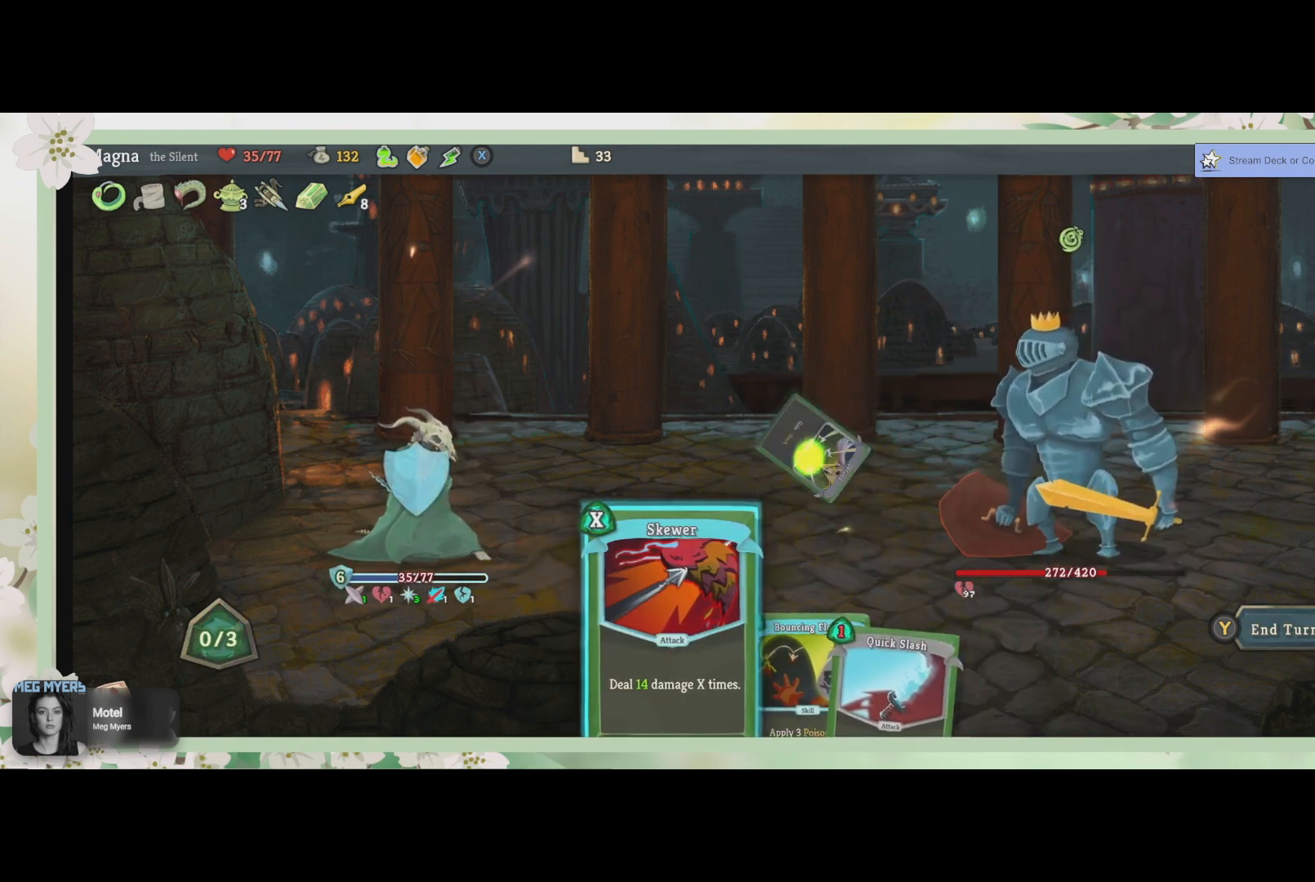
{"buttons": [], "left_stick": "center", "right_stick": "center", "events": []}
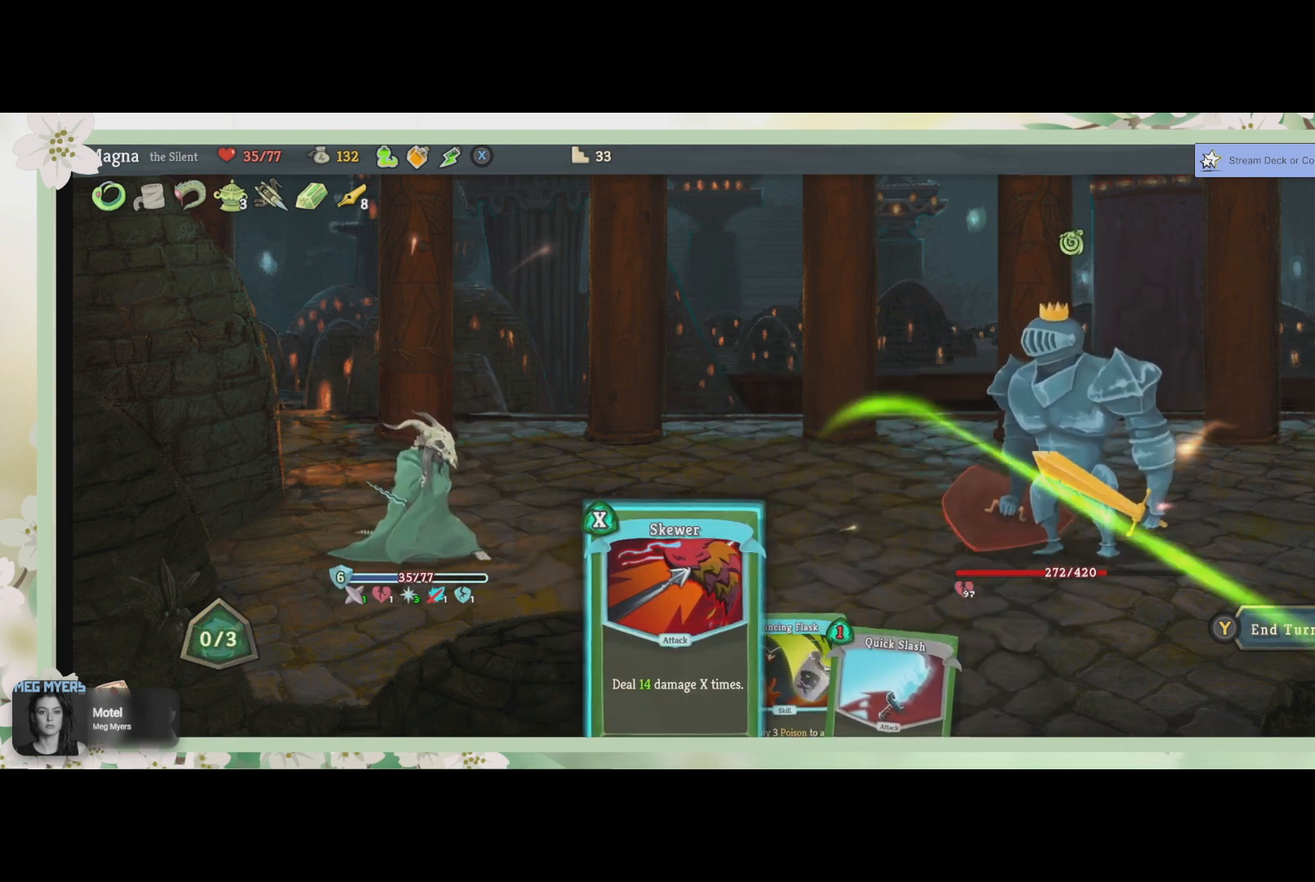
{"buttons": [], "left_stick": "center", "right_stick": "center", "events": []}
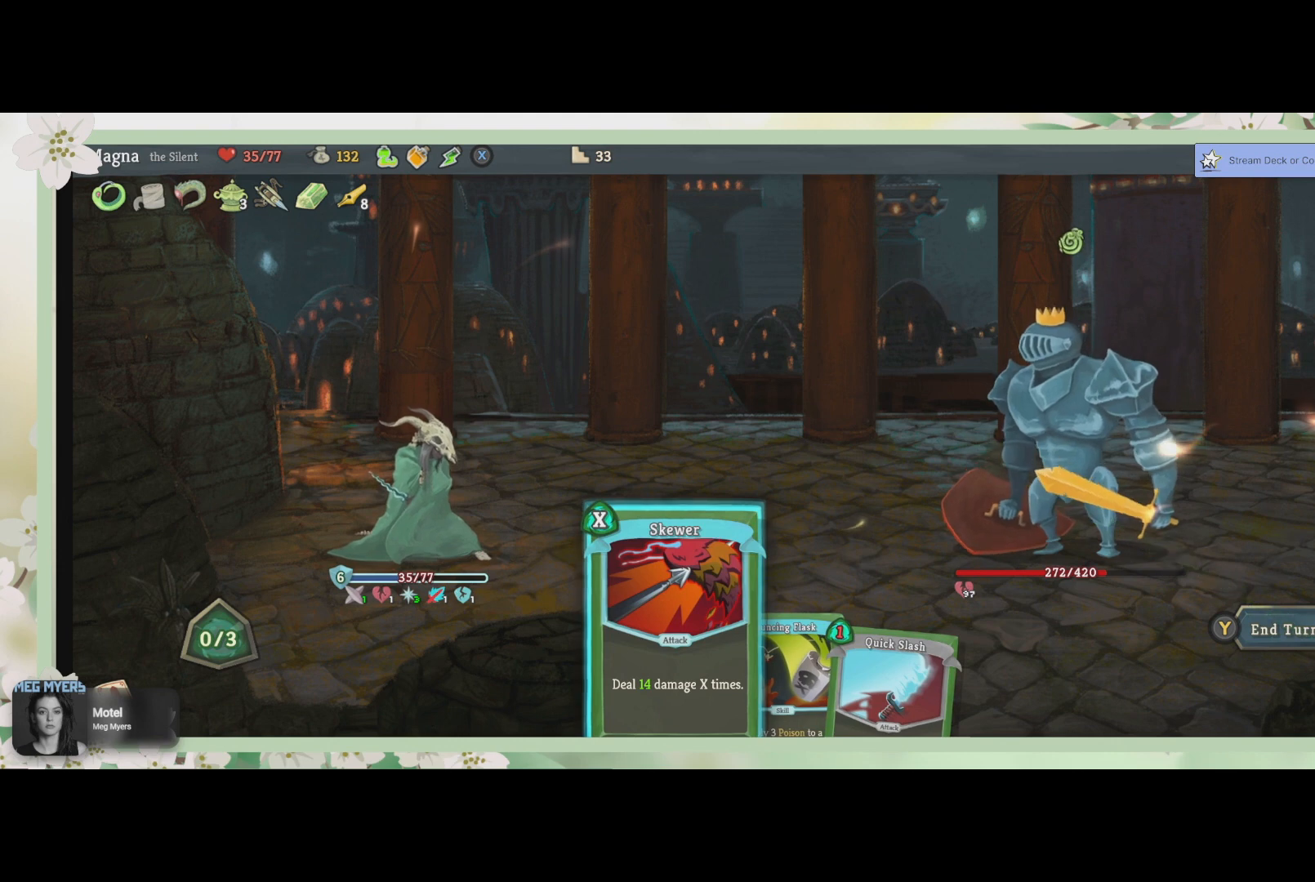
{"buttons": [], "left_stick": "center", "right_stick": "center", "events": []}
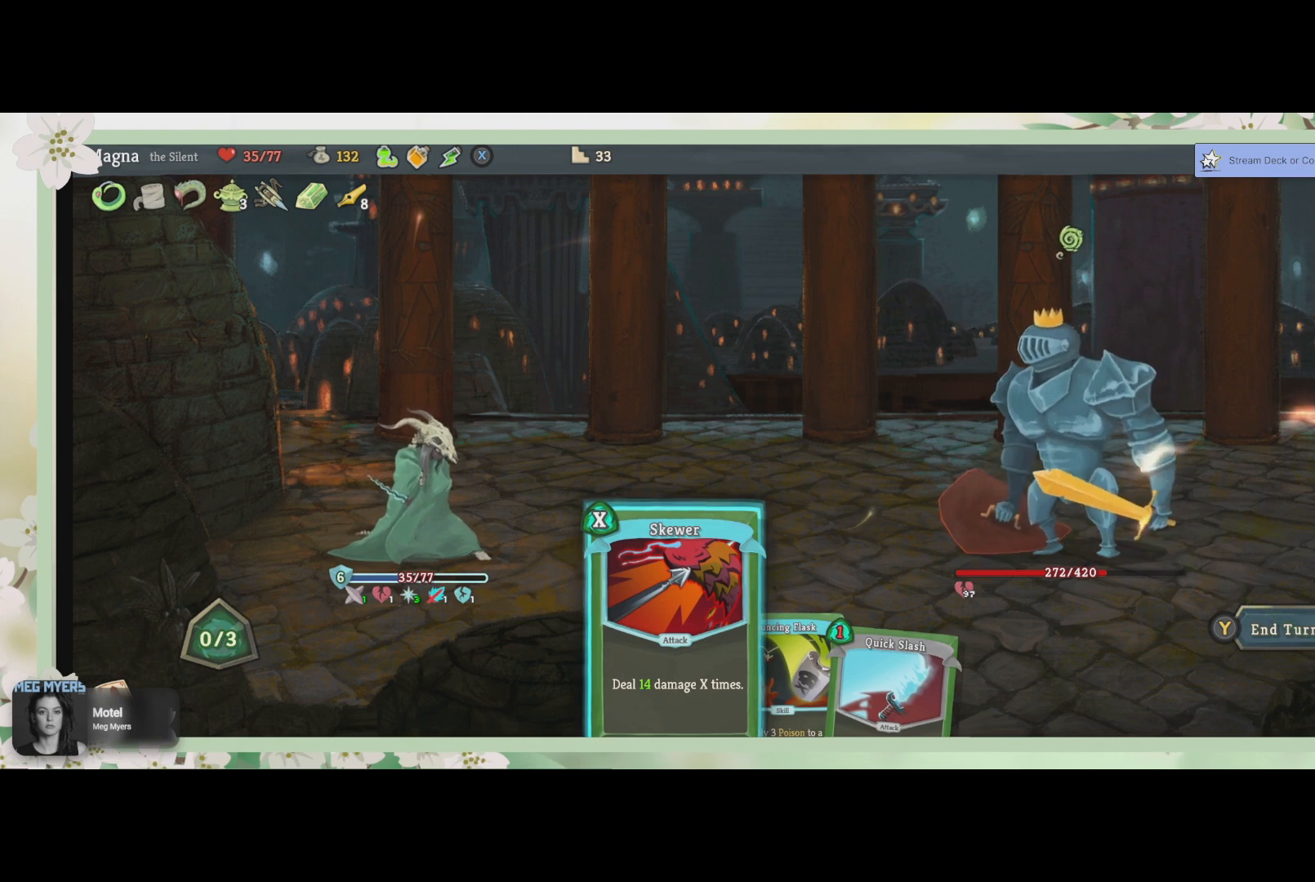
{"buttons": [], "left_stick": "center", "right_stick": "center", "events": []}
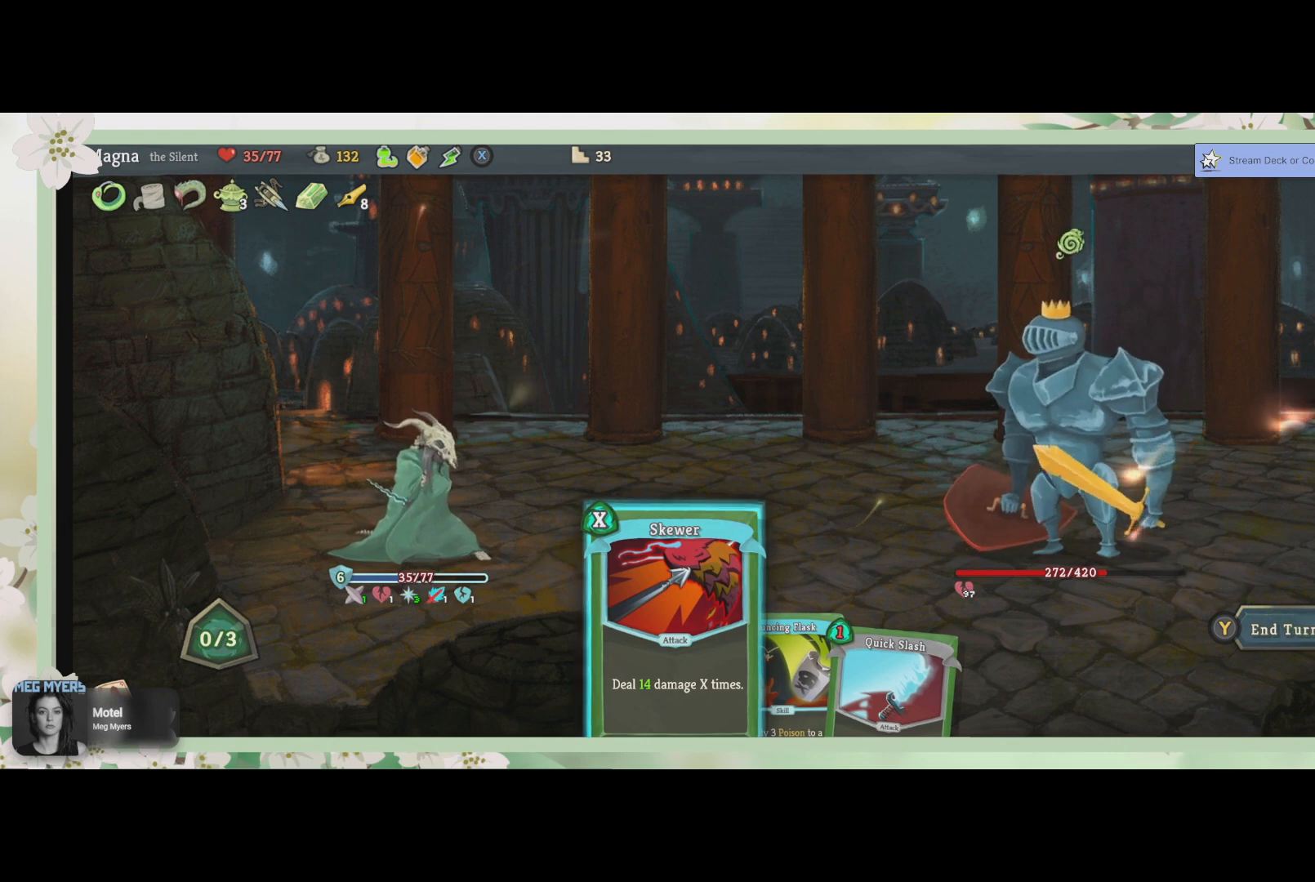
{"buttons": [], "left_stick": "center", "right_stick": "center", "events": []}
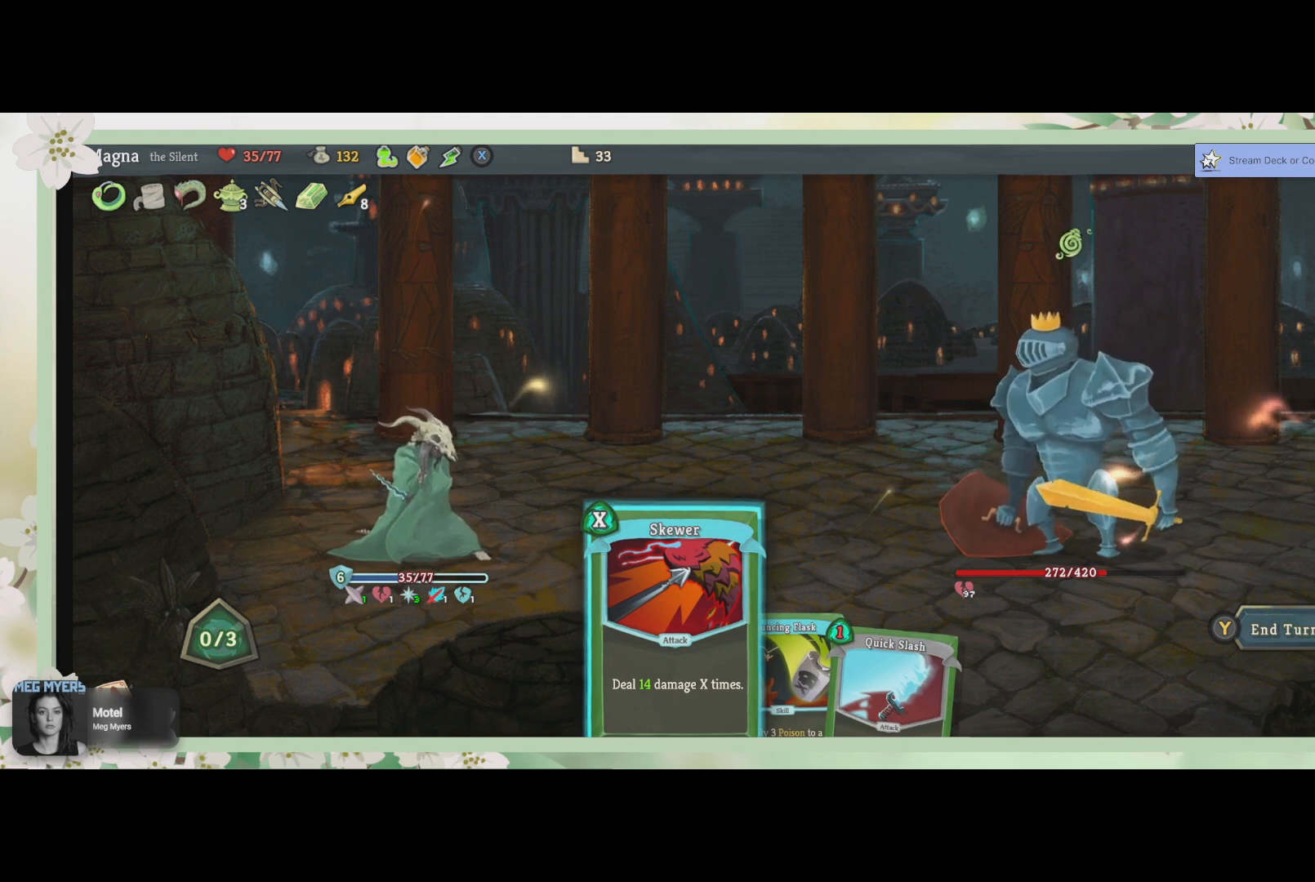
{"buttons": [], "left_stick": "center", "right_stick": "center", "events": [[333, "DPAD_RIGHT", "down"], [467, "DPAD_RIGHT", "up"]]}
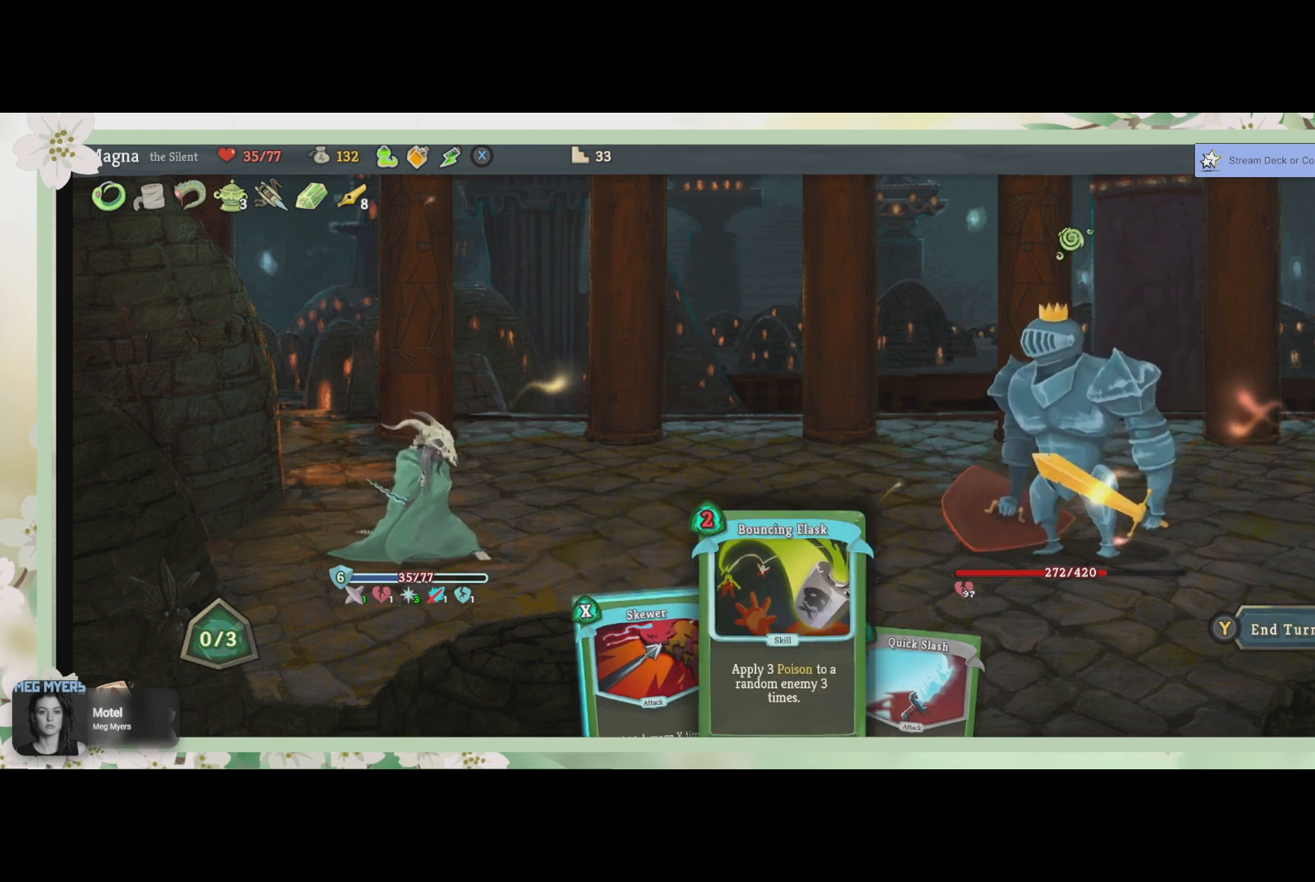
{"buttons": ["DPAD_RIGHT"], "left_stick": "center", "right_stick": "center", "events": [[467, "DPAD_RIGHT", "down"]]}
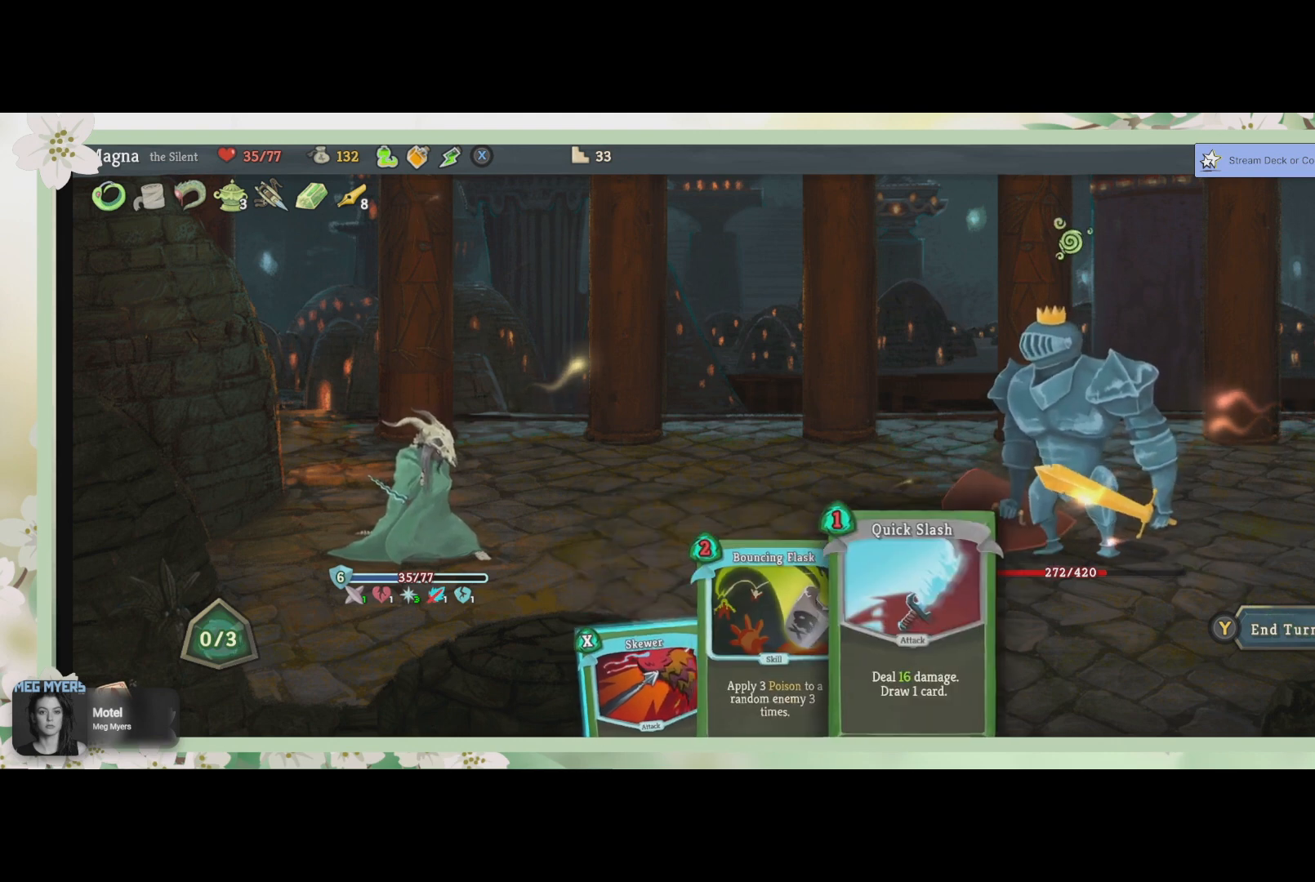
{"buttons": [], "left_stick": "center", "right_stick": "center", "events": [[100, "DPAD_RIGHT", "up"], [333, "TRIANGLE", "down"], [467, "TRIANGLE", "up"]]}